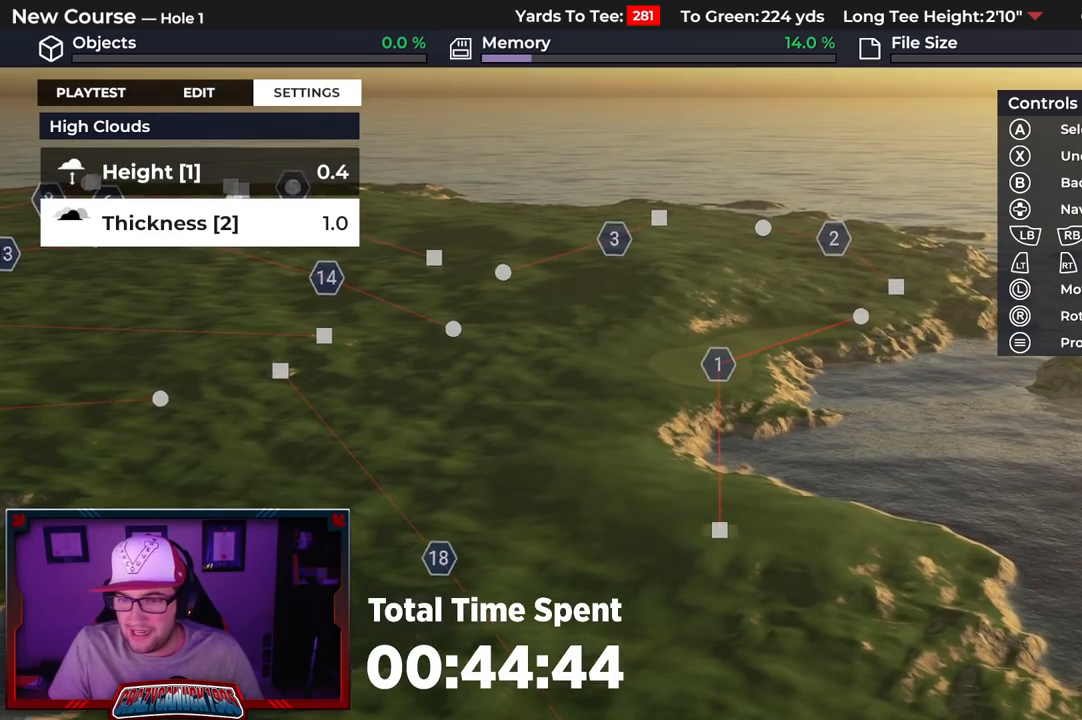
Gameplay with a controller (Xbox layout); each line is a JSON object with the inputs held at the frame after it. "events" lists button and stick changes between this image and that frame as [ms after this image, input, new state], when the widget could be followed in between.
{"buttons": [], "left_stick": "up-right", "right_stick": "center", "events": [[300, "left_stick", "up-right"], [467, "R2", "up"]]}
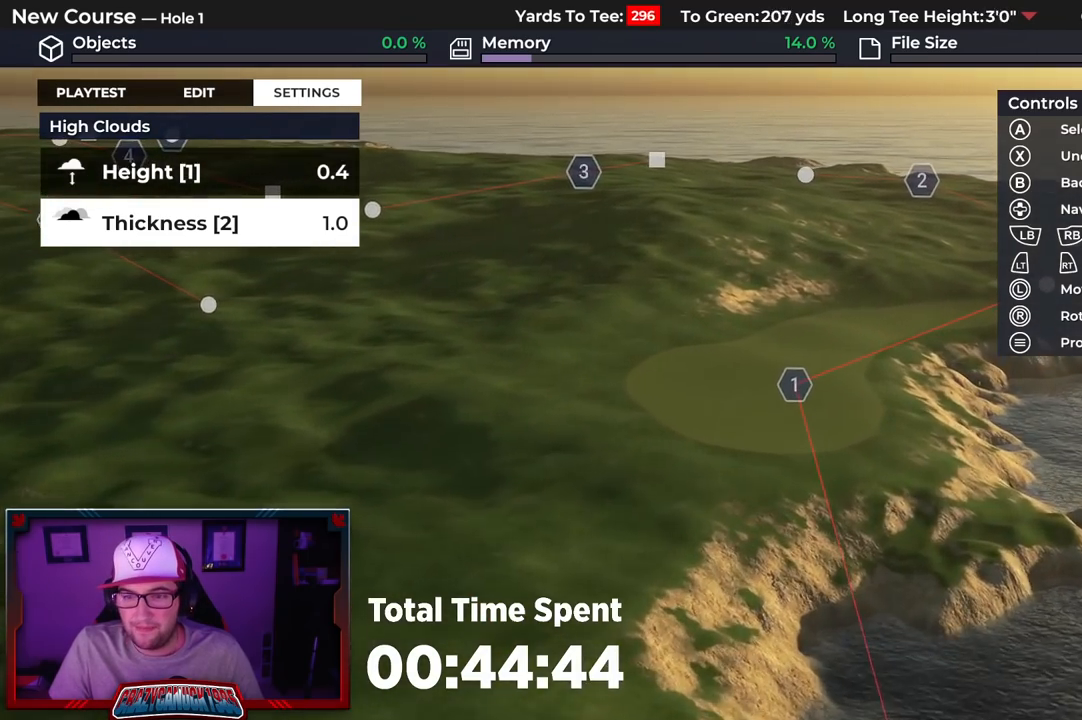
{"buttons": [], "left_stick": "up-right", "right_stick": "down", "events": [[417, "right_stick", "down"]]}
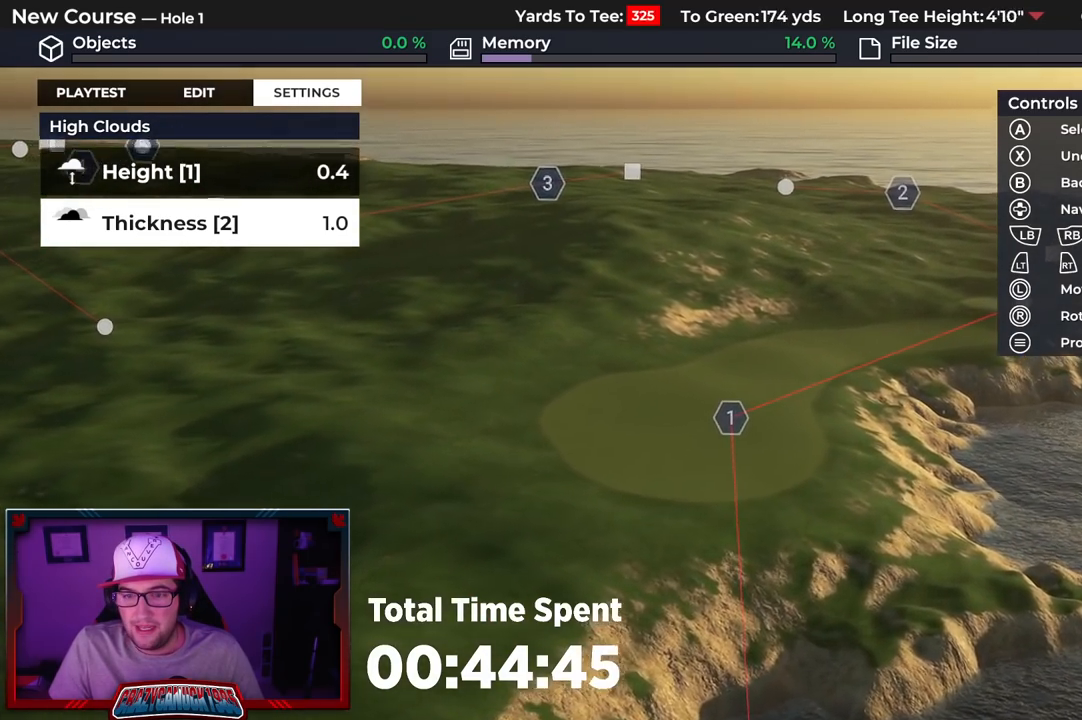
{"buttons": [], "left_stick": "down-right", "right_stick": "center", "events": [[50, "left_stick", "center"], [150, "L2", "down"], [317, "L2", "up"], [350, "right_stick", "center"], [367, "left_stick", "down-right"]]}
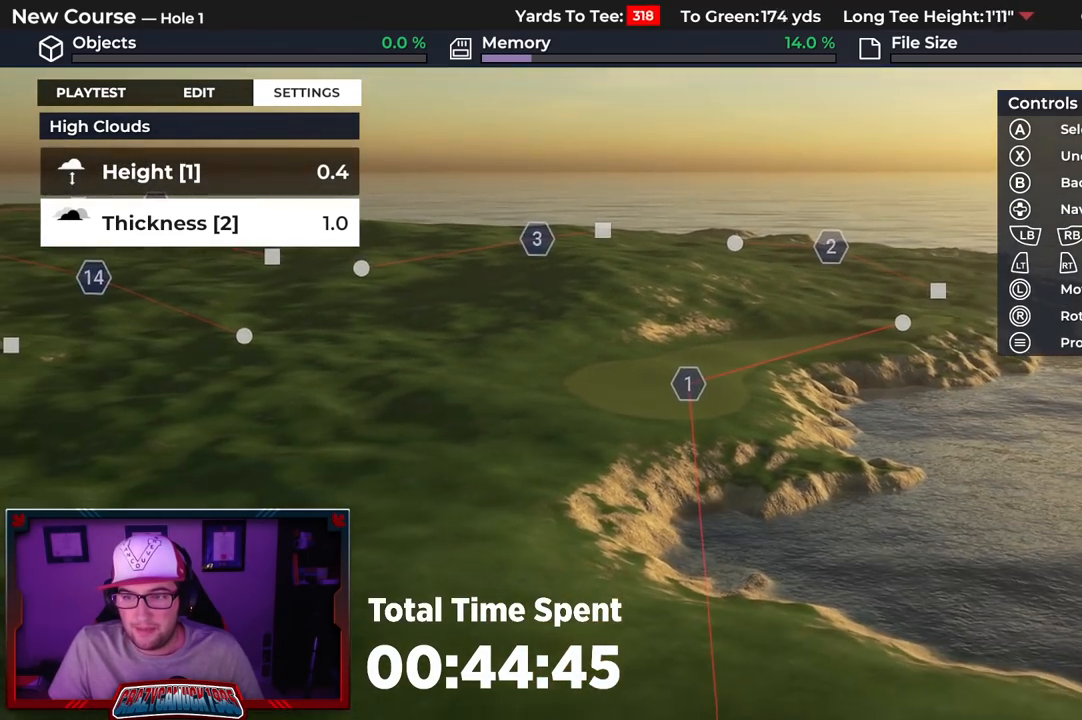
{"buttons": [], "left_stick": "center", "right_stick": "left", "events": [[183, "right_stick", "left"], [367, "left_stick", "center"]]}
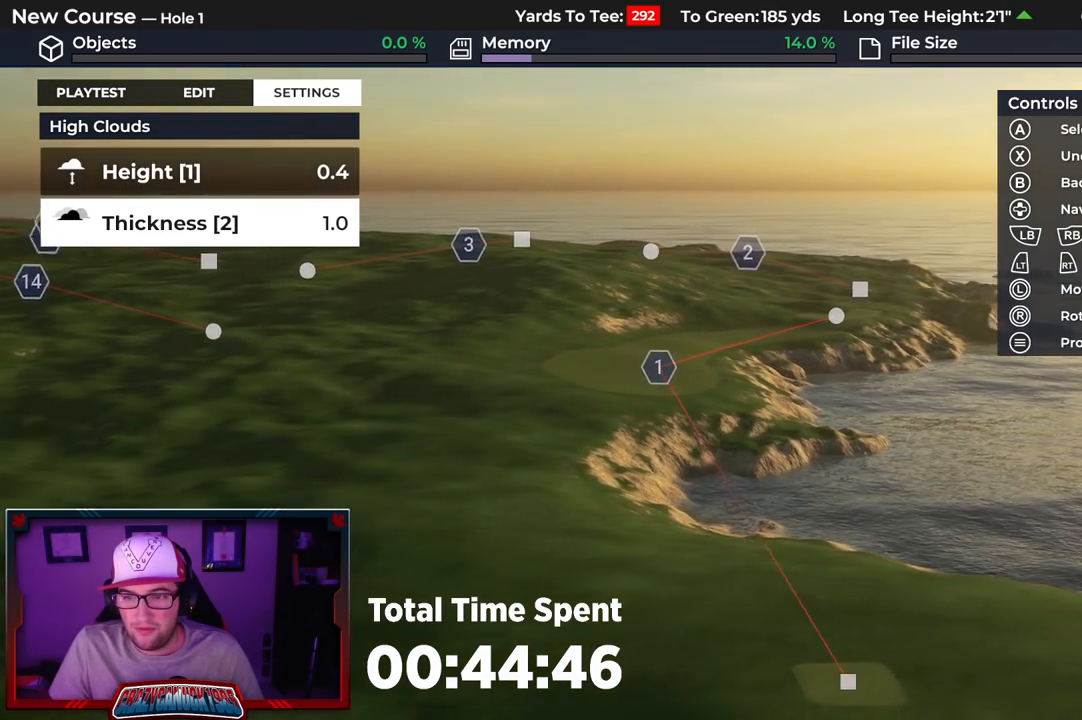
{"buttons": [], "left_stick": "center", "right_stick": "center", "events": [[283, "right_stick", "center"]]}
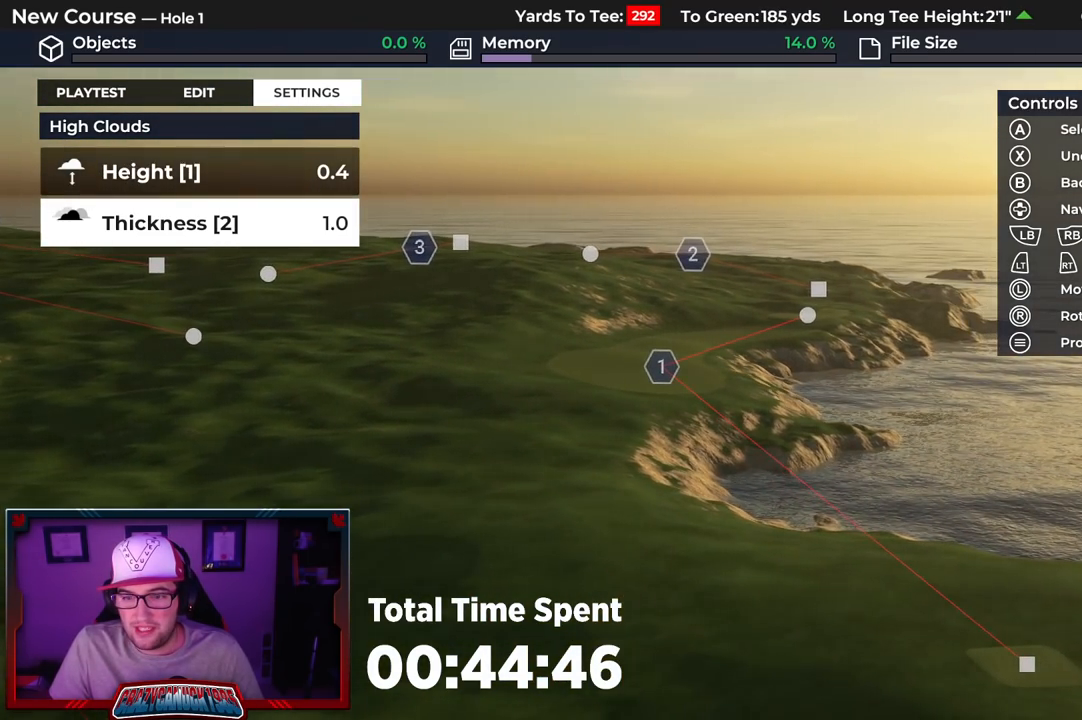
{"buttons": [], "left_stick": "center", "right_stick": "center", "events": [[17, "right_stick", "right"], [483, "right_stick", "center"]]}
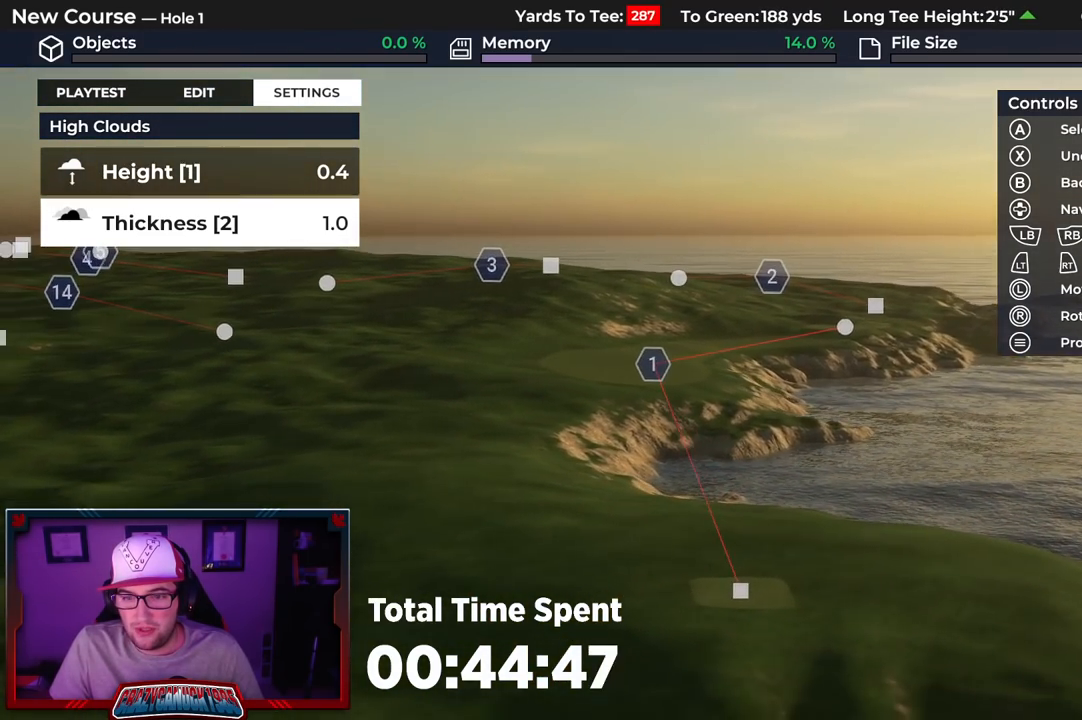
{"buttons": ["R2"], "left_stick": "up", "right_stick": "up-left", "events": [[100, "left_stick", "up"], [133, "right_stick", "left"], [200, "R2", "down"], [317, "right_stick", "up-left"]]}
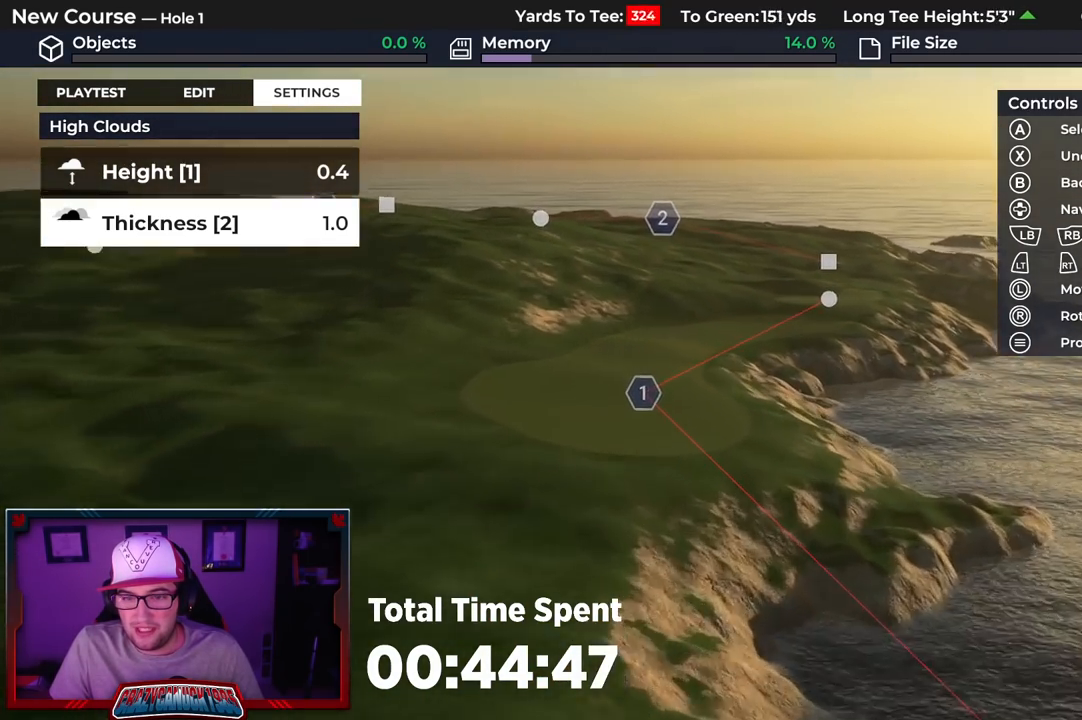
{"buttons": [], "left_stick": "up", "right_stick": "center", "events": [[233, "right_stick", "center"], [283, "R2", "up"]]}
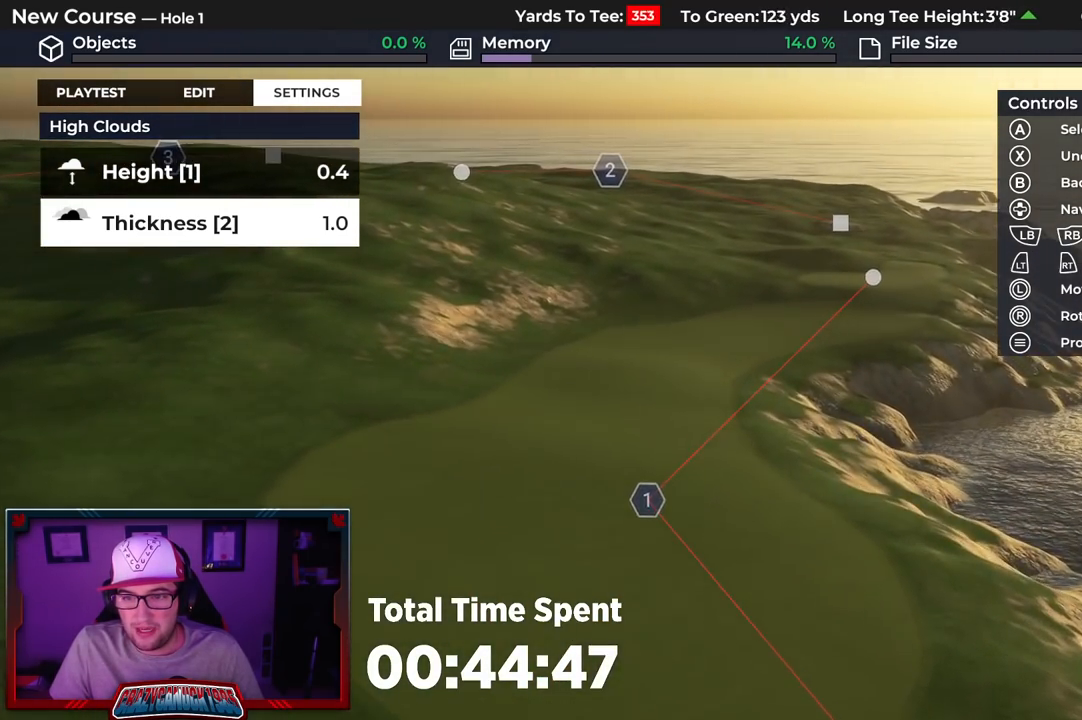
{"buttons": [], "left_stick": "up", "right_stick": "left", "events": [[133, "right_stick", "left"]]}
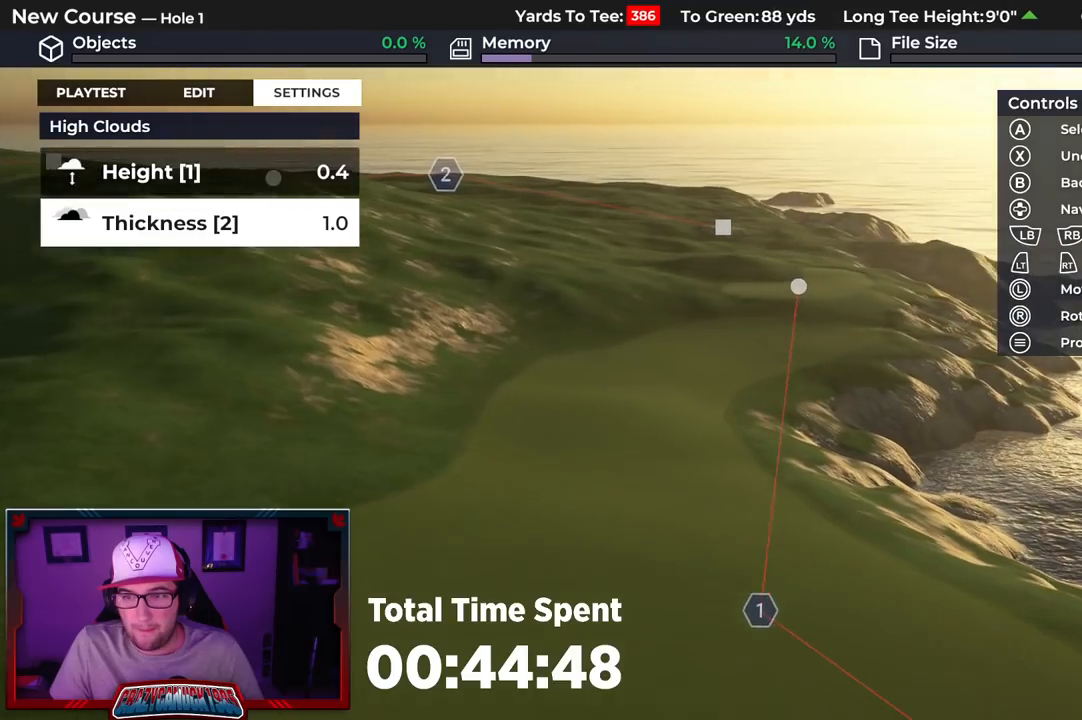
{"buttons": ["R2"], "left_stick": "up", "right_stick": "center", "events": [[183, "right_stick", "center"], [383, "R2", "down"]]}
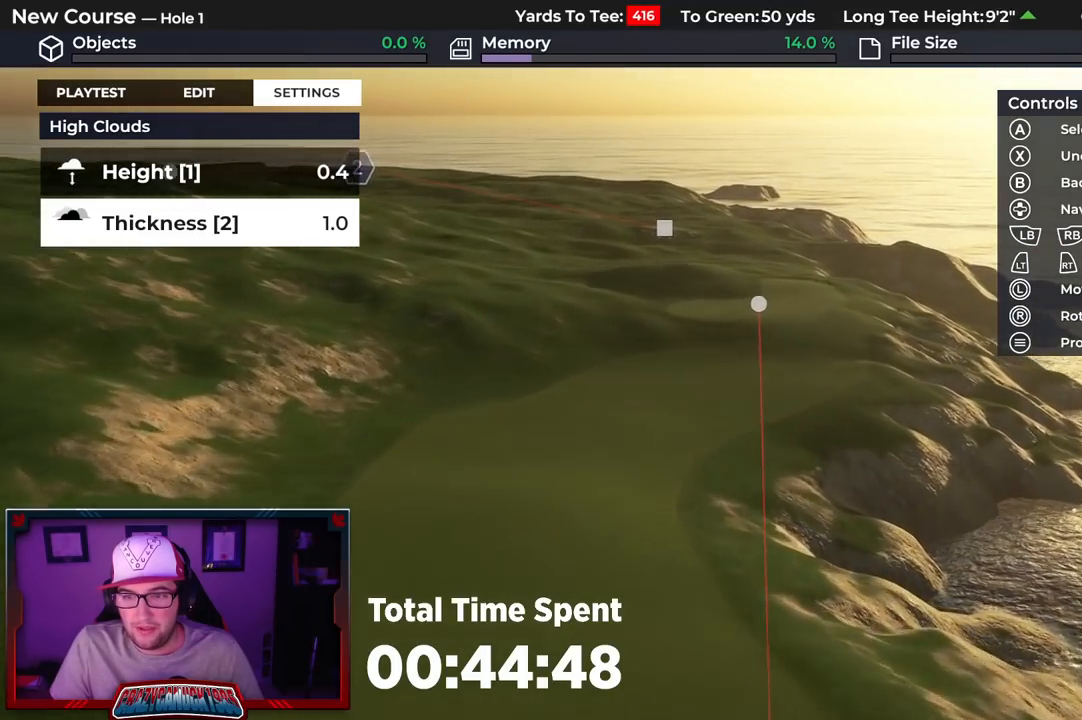
{"buttons": ["R2"], "left_stick": "up", "right_stick": "left", "events": [[217, "right_stick", "left"]]}
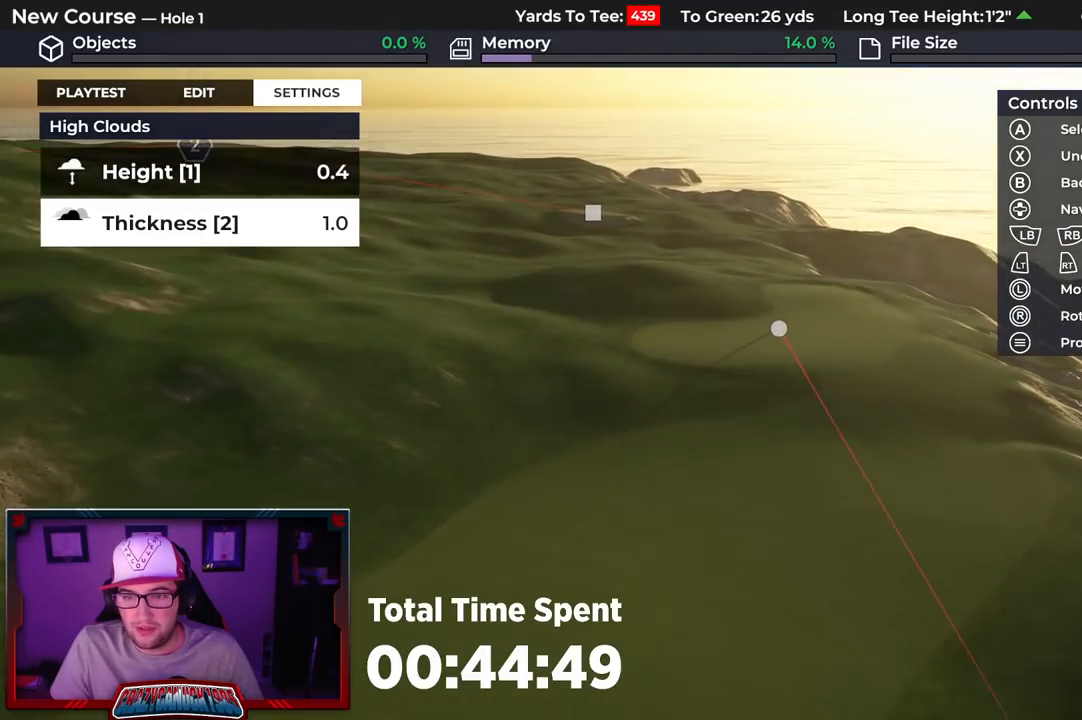
{"buttons": ["R2"], "left_stick": "center", "right_stick": "center", "events": [[67, "left_stick", "center"], [100, "right_stick", "center"], [133, "R2", "up"], [267, "B", "down"], [350, "B", "up"], [467, "R2", "down"]]}
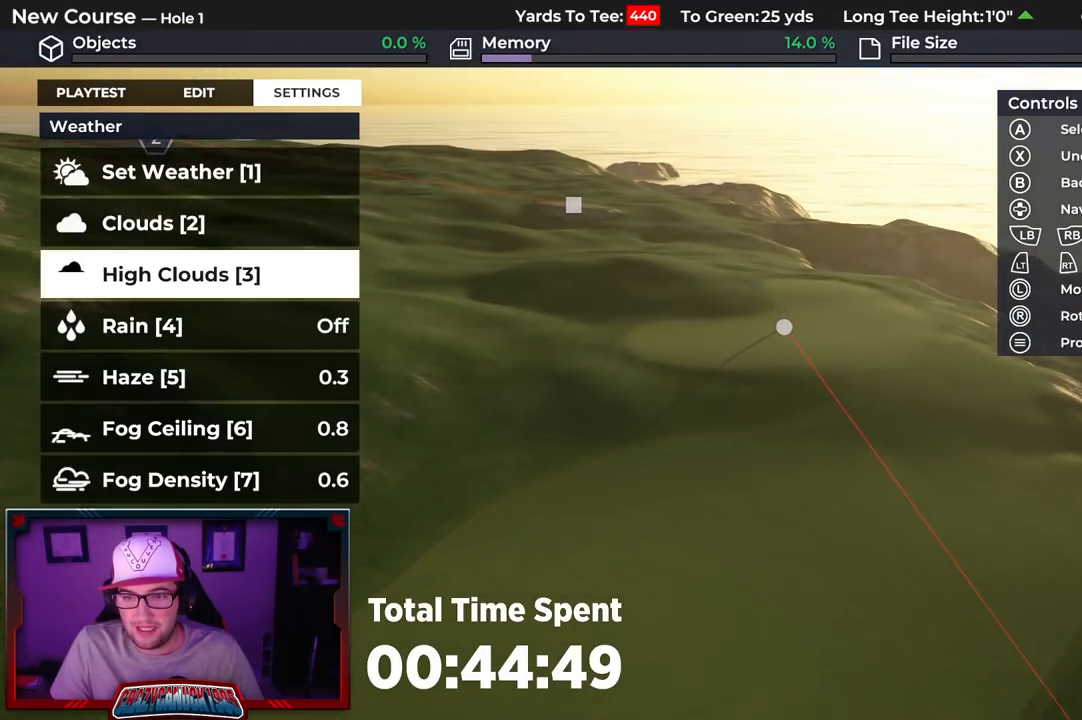
{"buttons": ["R1"], "left_stick": "center", "right_stick": "up", "events": [[100, "left_stick", "down"], [233, "right_stick", "up"], [267, "R2", "up"], [417, "R1", "down"], [467, "left_stick", "center"]]}
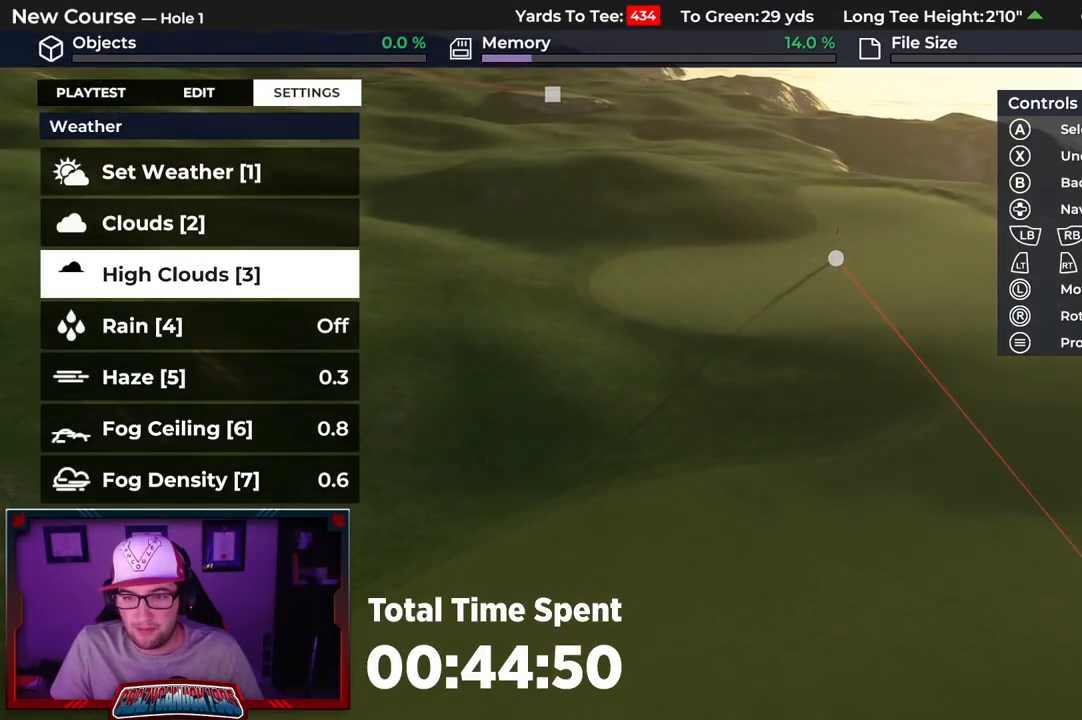
{"buttons": [], "left_stick": "center", "right_stick": "center", "events": [[33, "R1", "up"], [50, "right_stick", "center"], [250, "L1", "down"], [417, "L1", "up"]]}
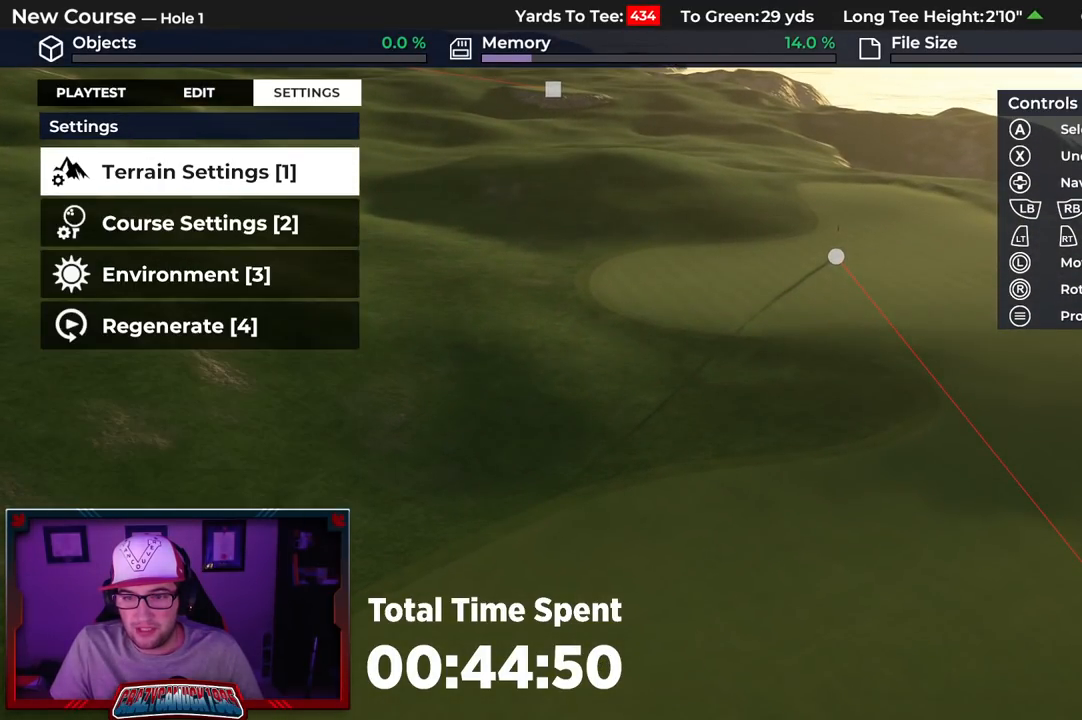
{"buttons": [], "left_stick": "down-right", "right_stick": "center", "events": [[183, "left_stick", "down"], [350, "left_stick", "down-right"], [383, "L1", "down"], [483, "L1", "up"]]}
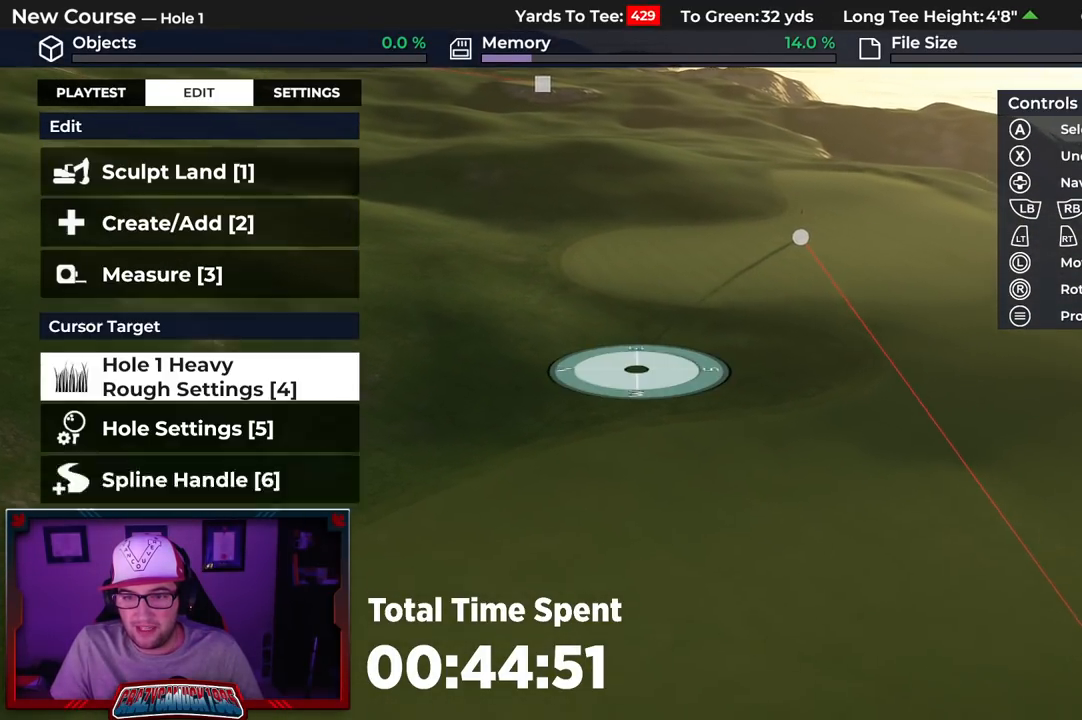
{"buttons": [], "left_stick": "up", "right_stick": "center", "events": [[267, "left_stick", "center"], [483, "left_stick", "up"]]}
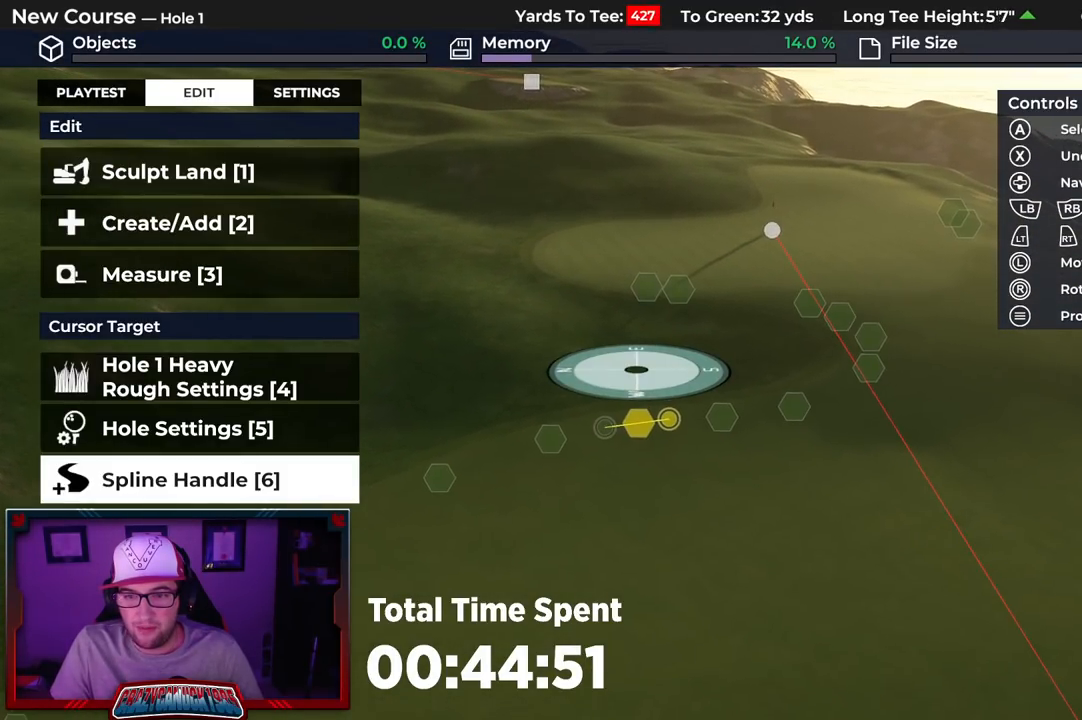
{"buttons": [], "left_stick": "center", "right_stick": "center", "events": [[233, "left_stick", "center"], [383, "left_stick", "right"], [500, "left_stick", "center"]]}
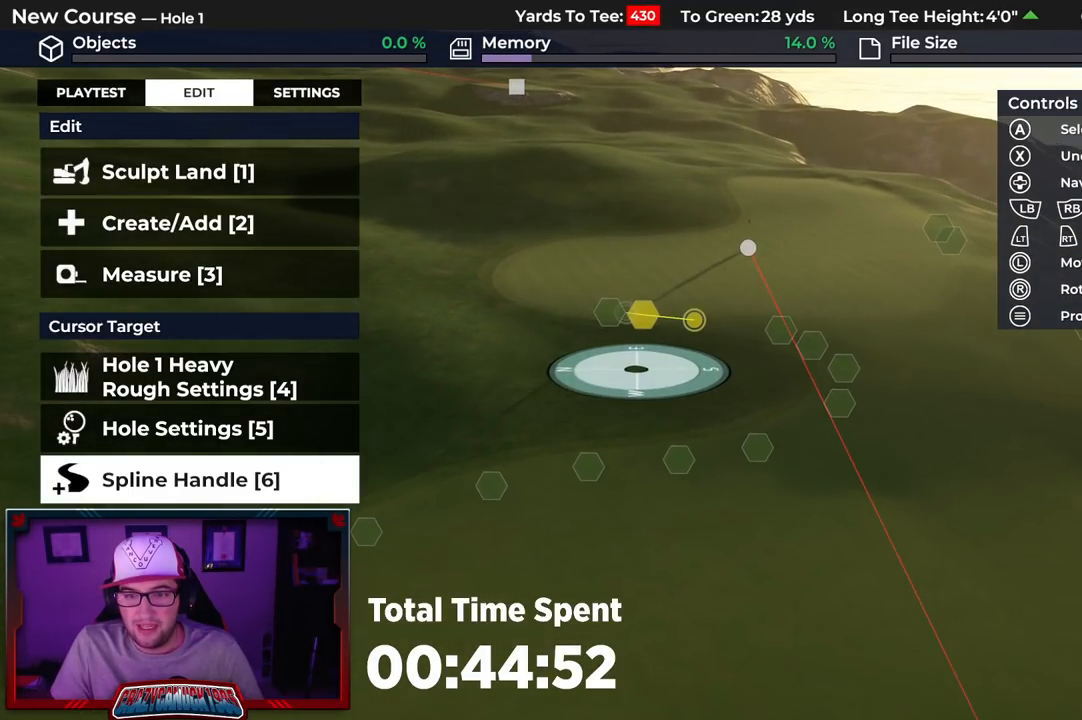
{"buttons": [], "left_stick": "up", "right_stick": "center", "events": [[283, "left_stick", "up"]]}
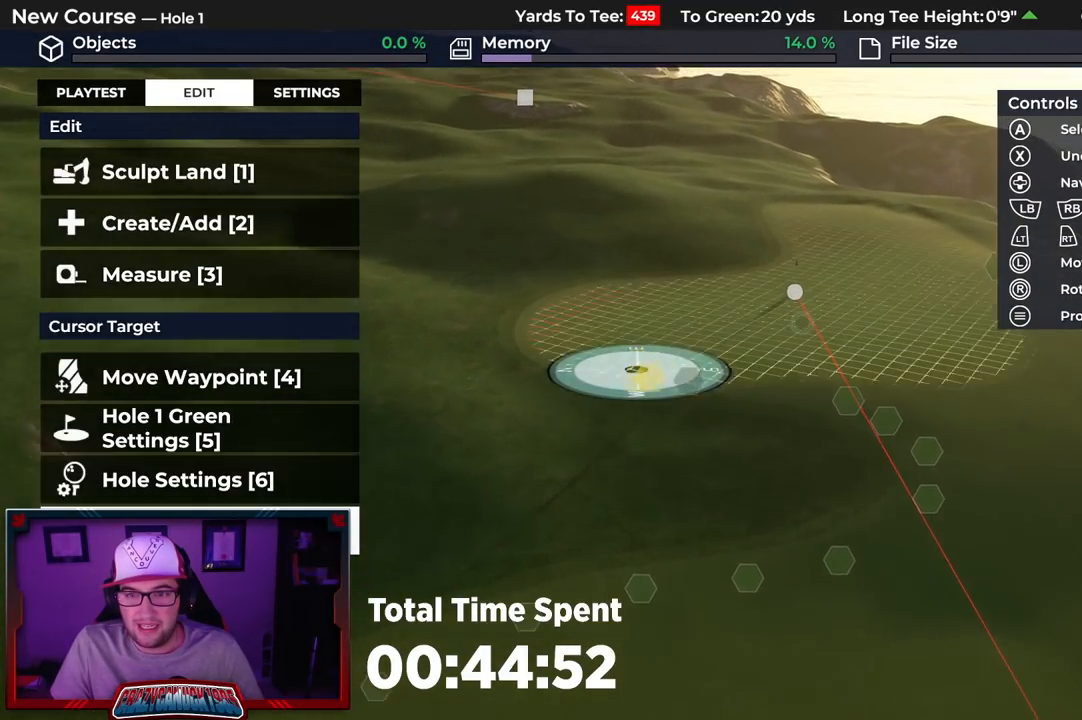
{"buttons": [], "left_stick": "up", "right_stick": "center", "events": []}
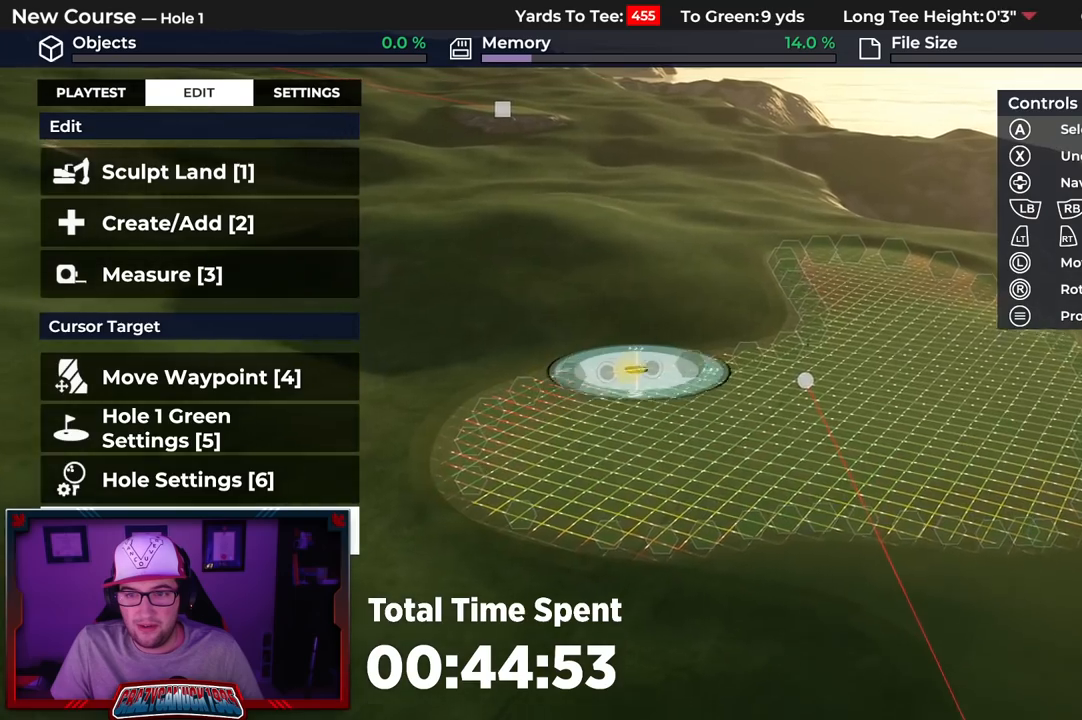
{"buttons": [], "left_stick": "up", "right_stick": "center", "events": []}
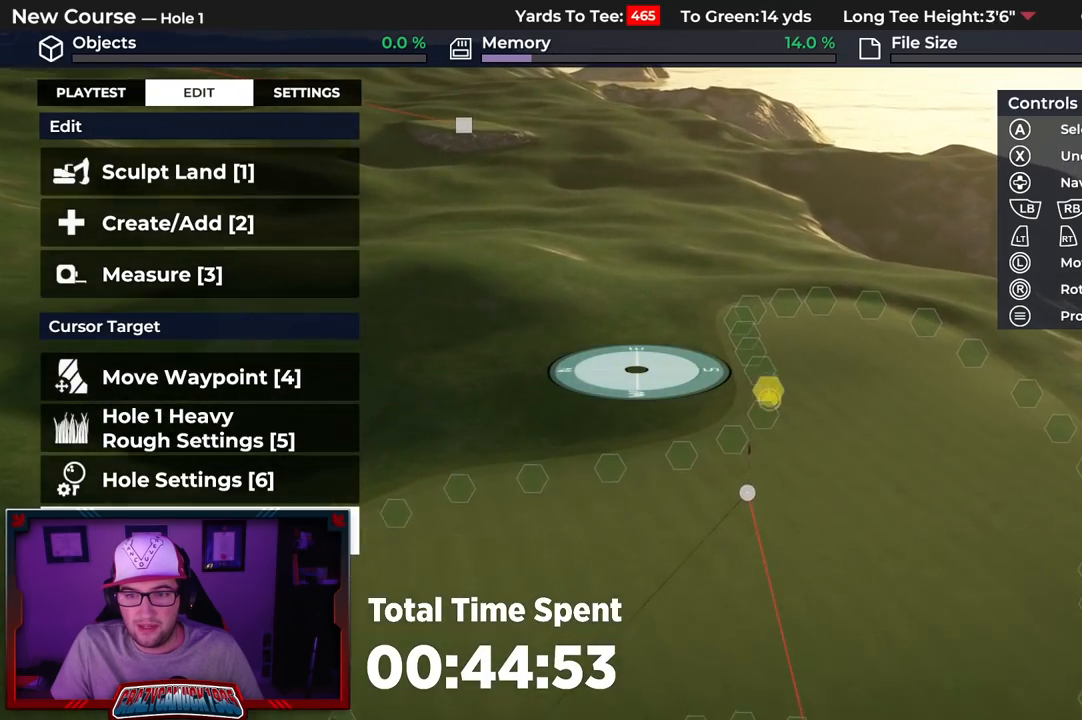
{"buttons": [], "left_stick": "down-left", "right_stick": "center", "events": [[83, "left_stick", "up-left"], [183, "left_stick", "left"], [450, "left_stick", "down-left"]]}
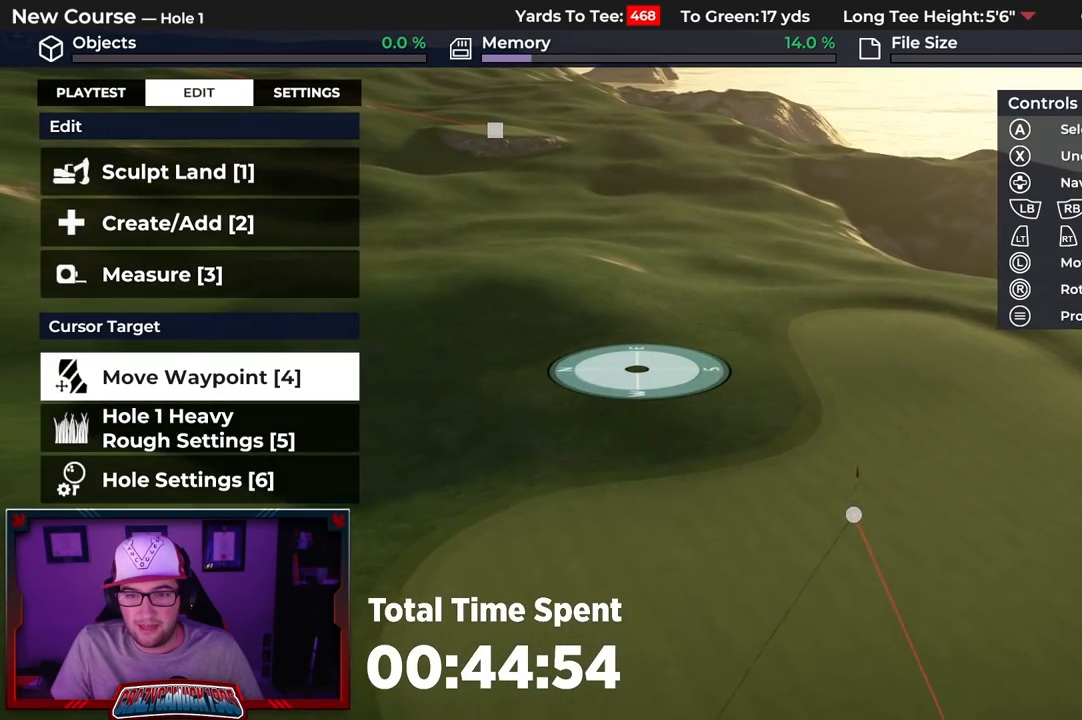
{"buttons": [], "left_stick": "down", "right_stick": "center", "events": [[100, "left_stick", "down"]]}
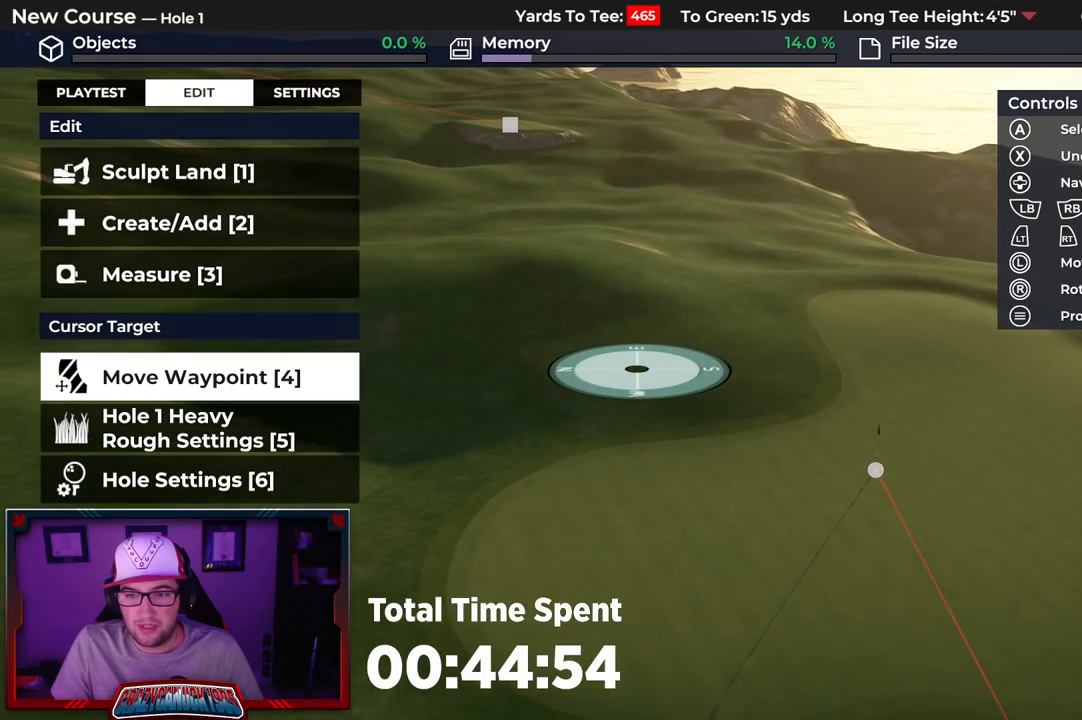
{"buttons": ["L2"], "left_stick": "down", "right_stick": "down", "events": [[117, "L2", "down"], [300, "right_stick", "down"]]}
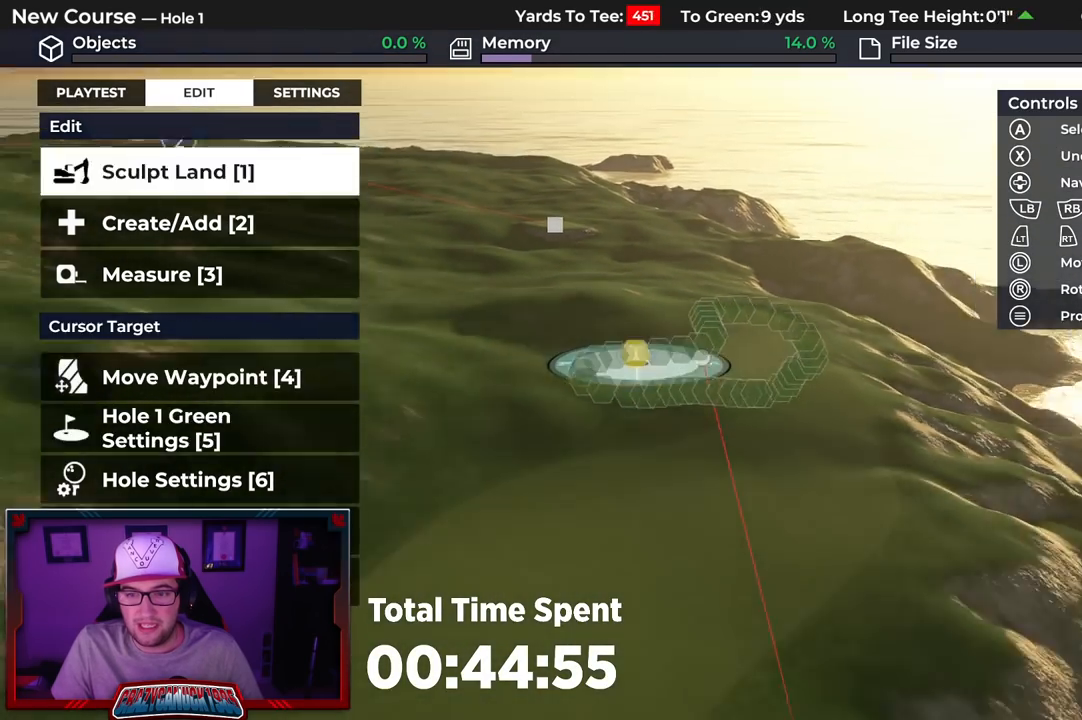
{"buttons": [], "left_stick": "down", "right_stick": "right", "events": [[133, "L2", "up"], [233, "right_stick", "down-right"], [350, "right_stick", "right"]]}
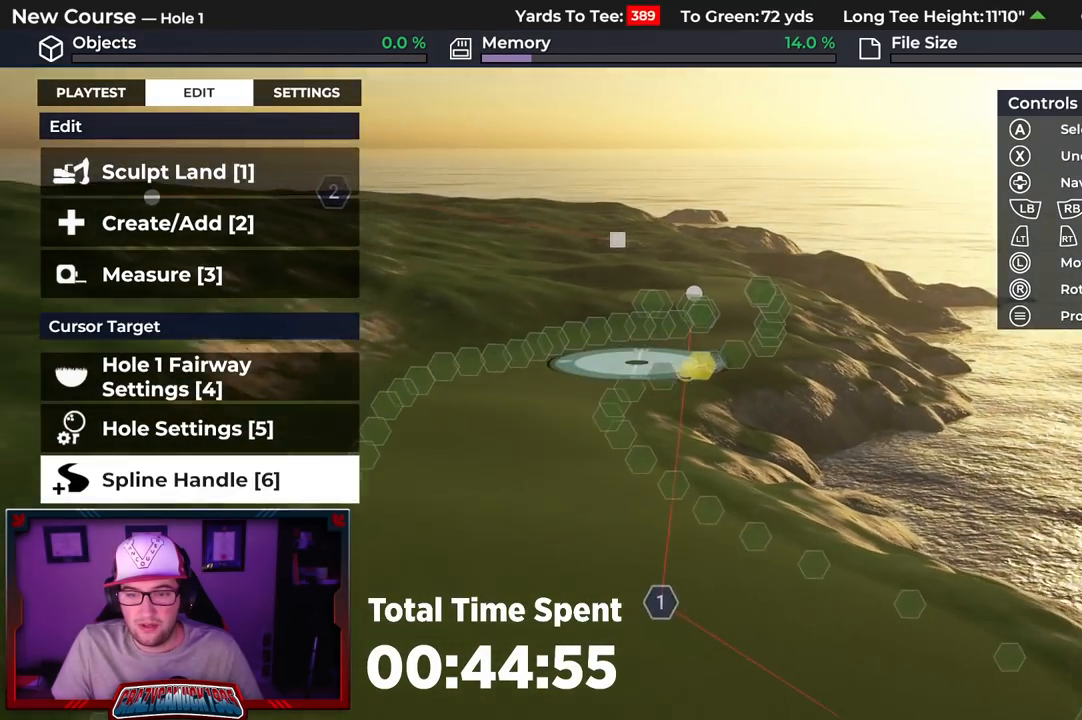
{"buttons": [], "left_stick": "down", "right_stick": "right", "events": []}
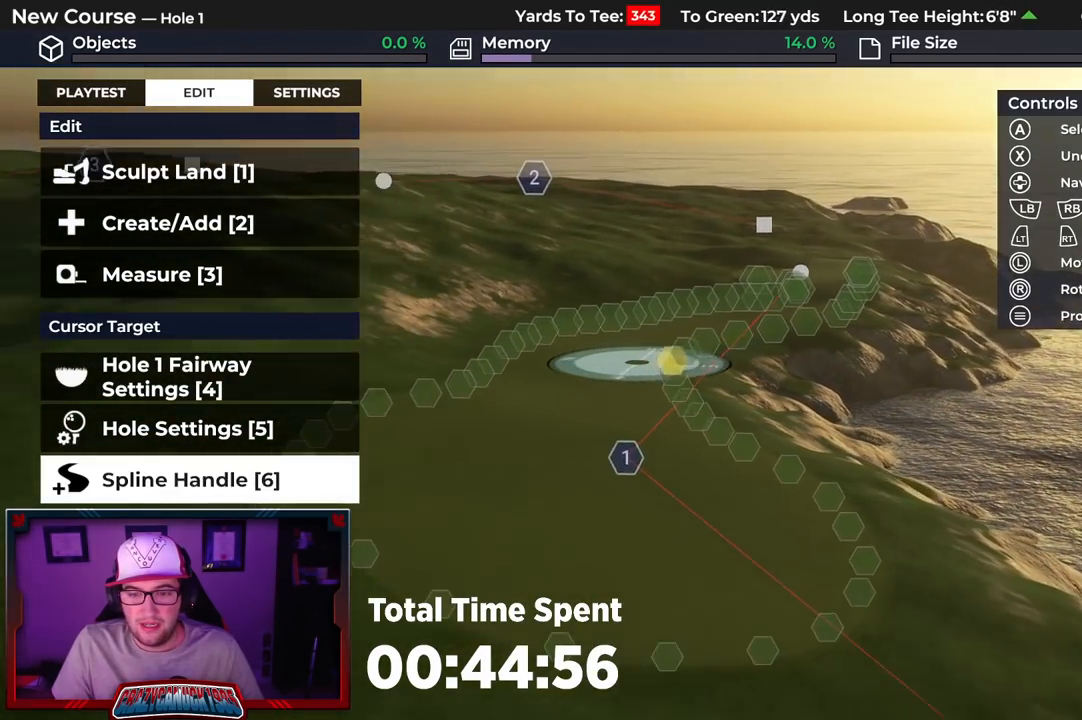
{"buttons": [], "left_stick": "down-left", "right_stick": "right", "events": [[417, "left_stick", "down-left"]]}
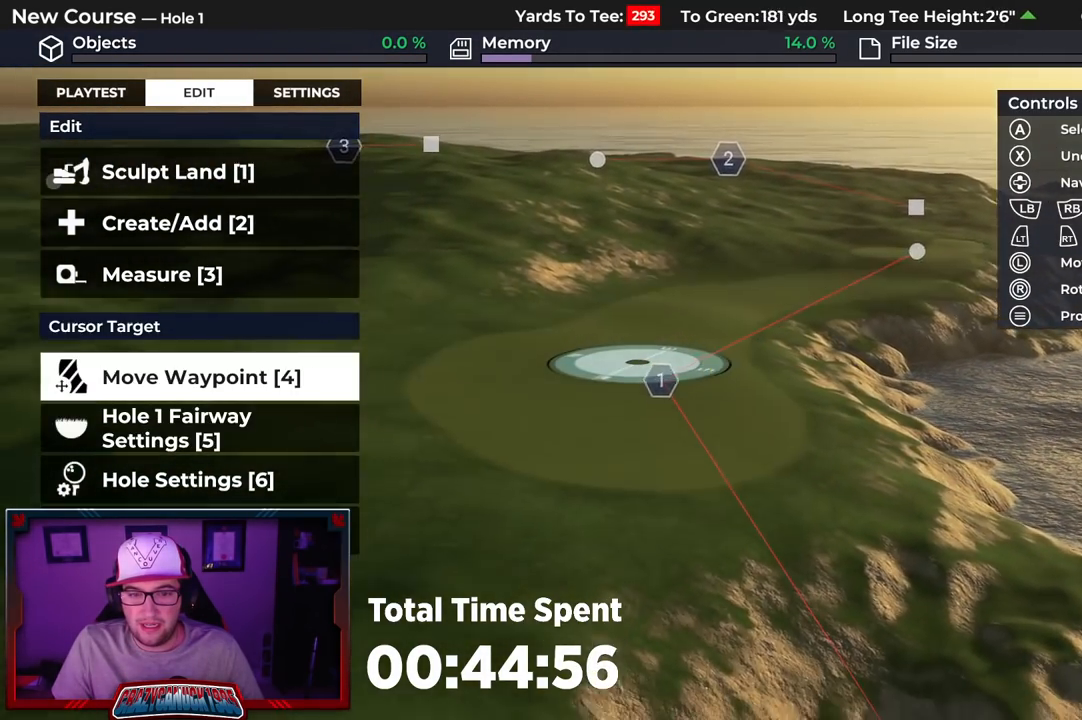
{"buttons": [], "left_stick": "left", "right_stick": "center", "events": [[467, "right_stick", "center"], [483, "left_stick", "left"]]}
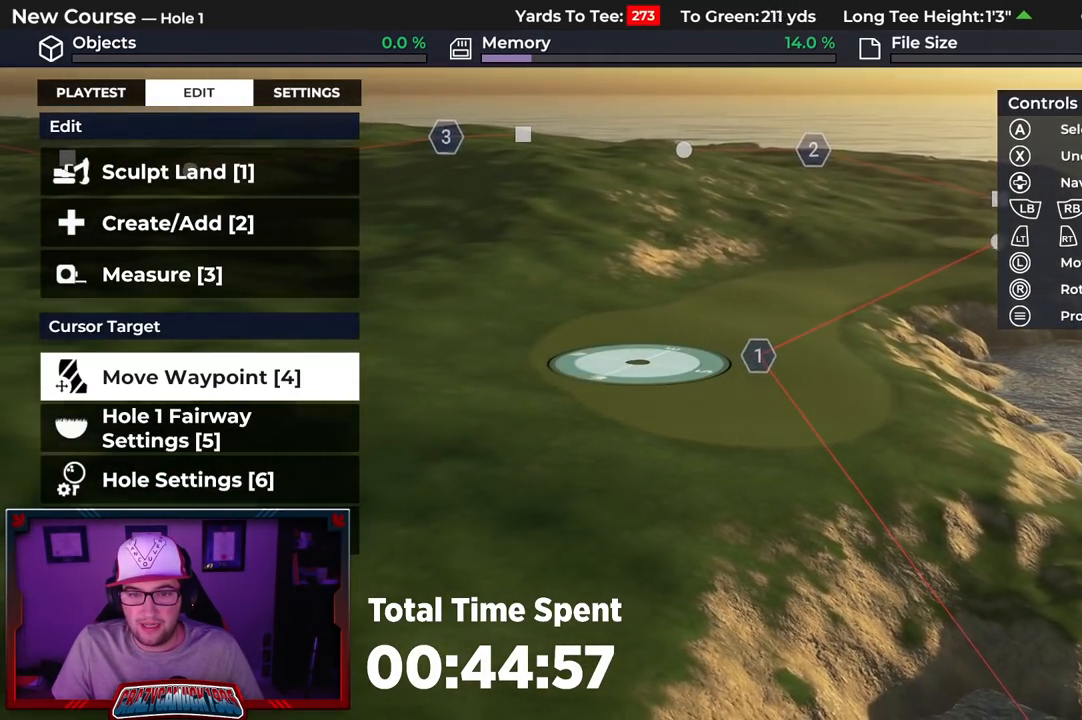
{"buttons": [], "left_stick": "up-left", "right_stick": "right", "events": [[183, "right_stick", "right"], [500, "left_stick", "up-left"]]}